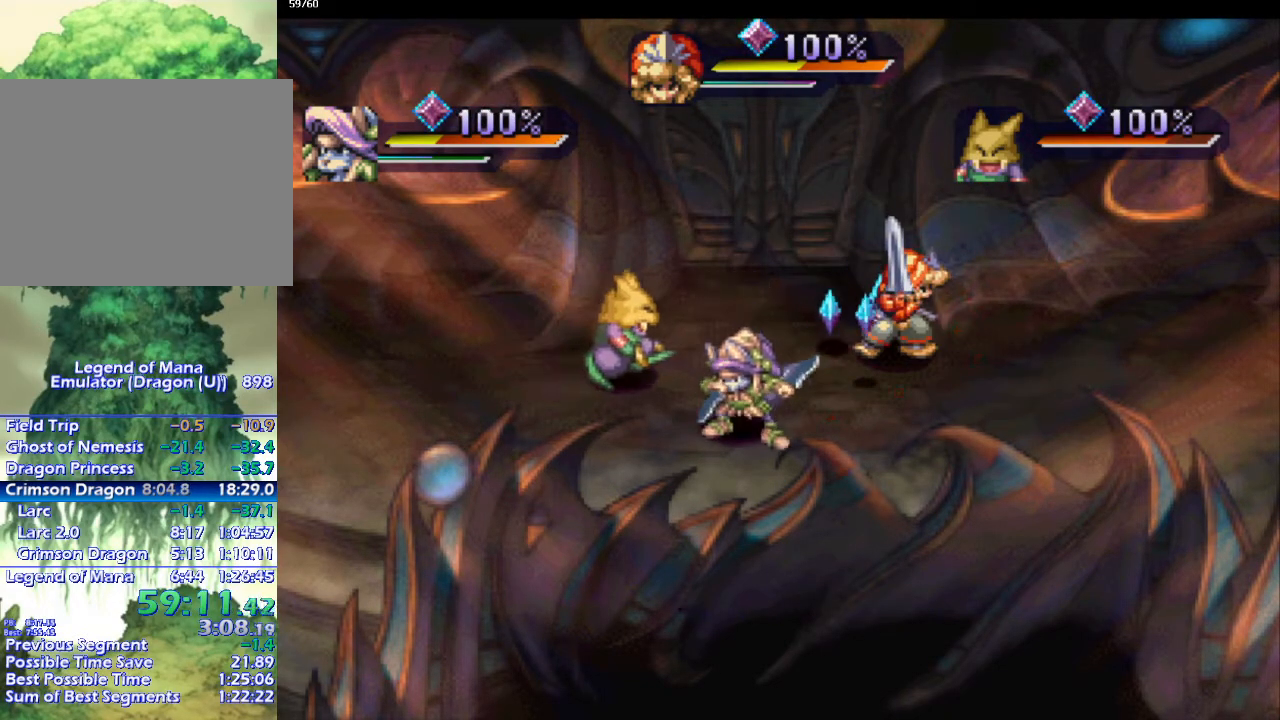
Gameplay with a controller (PlayStation layout); each line is a JSON object with the inputs held at the frame after it. "events" lists button and stick changes between this image and that frame as [ms after this image, input, new state], when the widget could be followed in between. Not read: CROSS L3 R3.
{"buttons": [], "left_stick": "right", "right_stick": "center", "events": [[83, "left_stick", "down"], [200, "left_stick", "left"], [367, "left_stick", "right"]]}
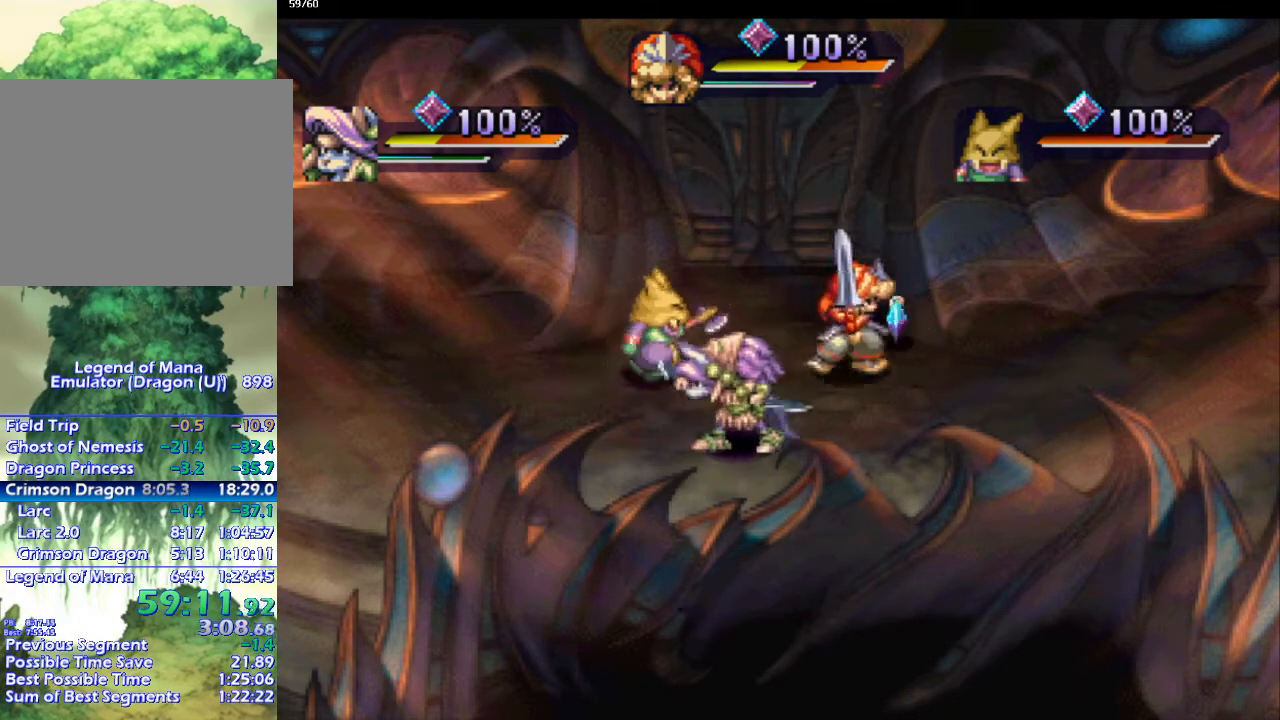
{"buttons": [], "left_stick": "up-left", "right_stick": "center", "events": [[17, "left_stick", "up-right"], [267, "left_stick", "up-left"]]}
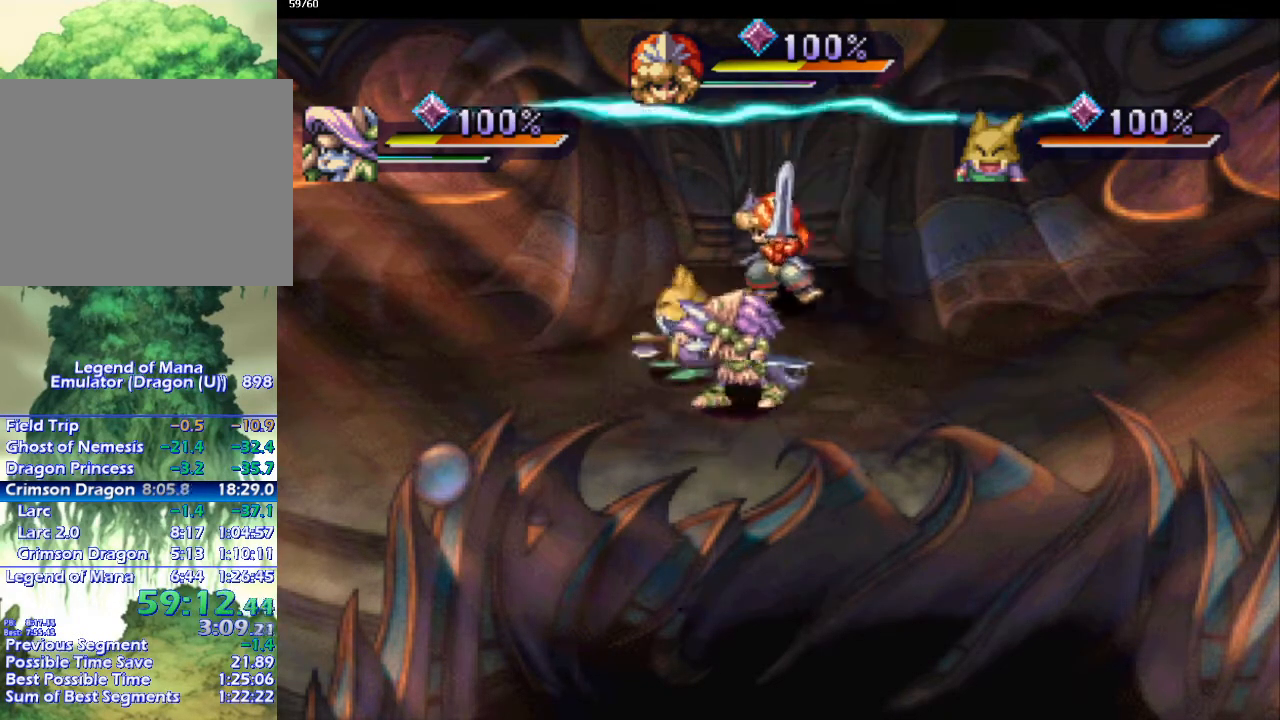
{"buttons": [], "left_stick": "center", "right_stick": "center", "events": [[300, "left_stick", "center"]]}
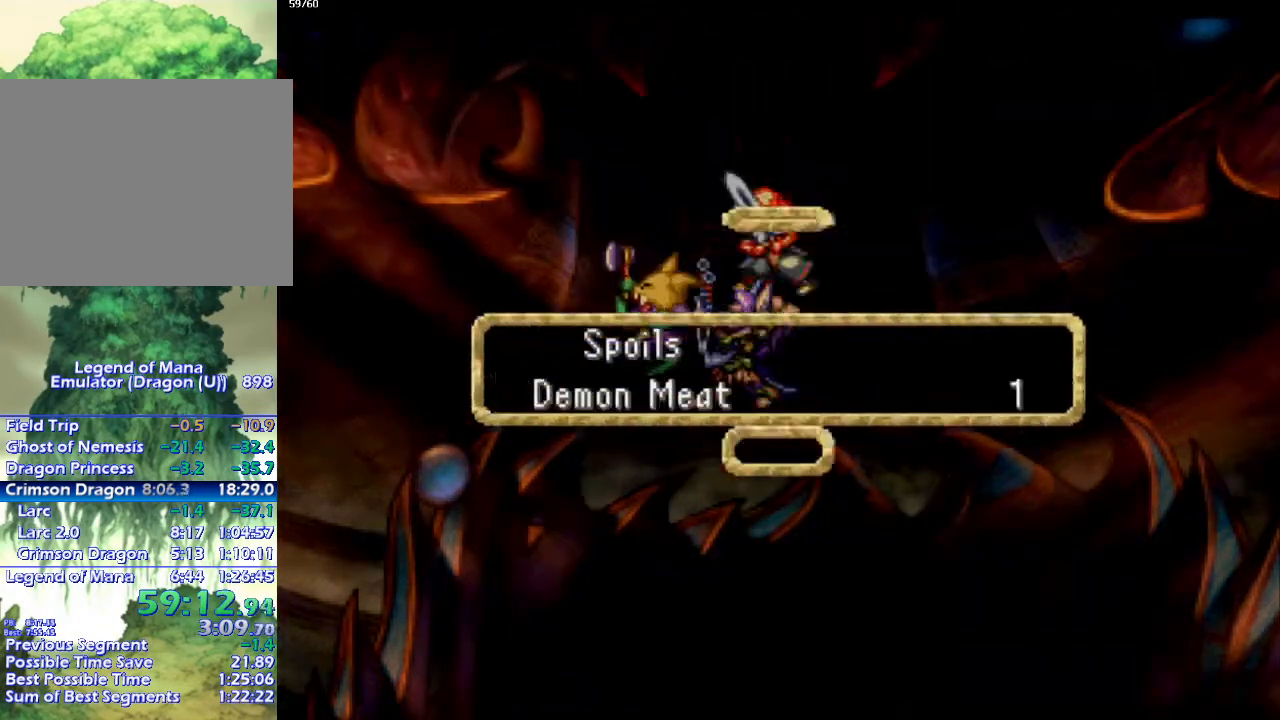
{"buttons": [], "left_stick": "center", "right_stick": "center", "events": []}
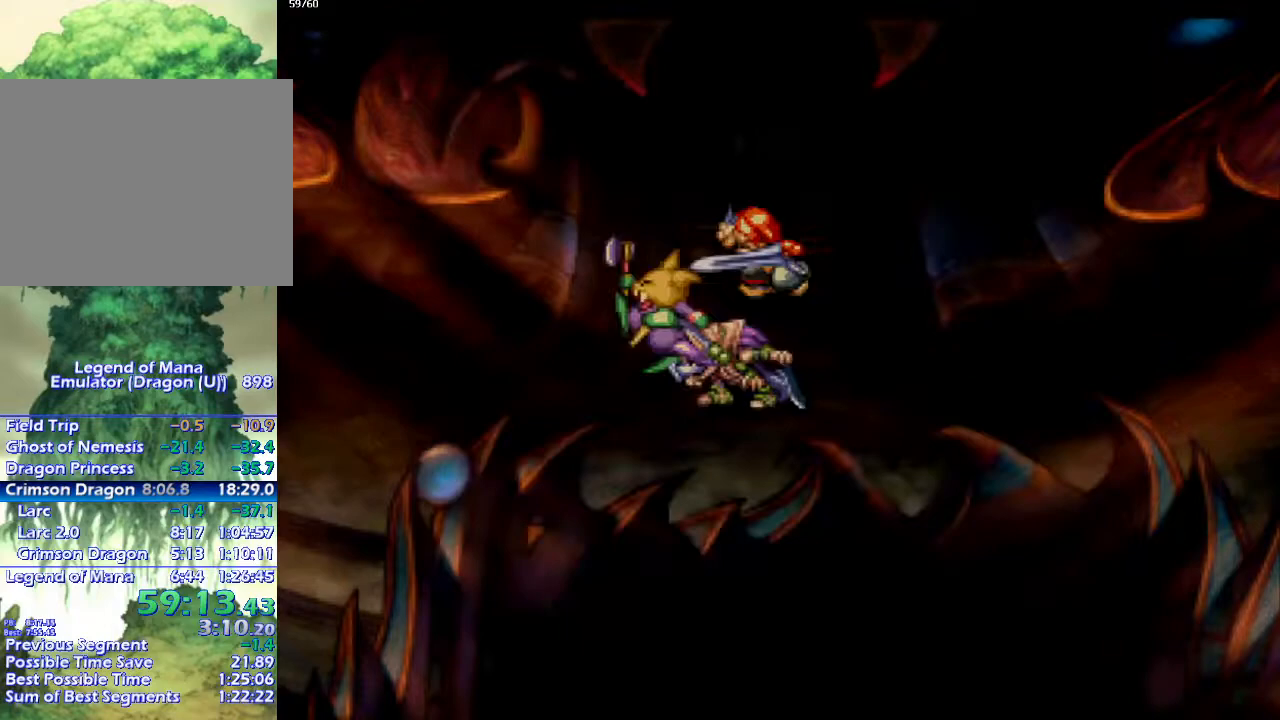
{"buttons": ["CIRCLE"], "left_stick": "up", "right_stick": "center", "events": [[350, "left_stick", "up"], [400, "CIRCLE", "down"]]}
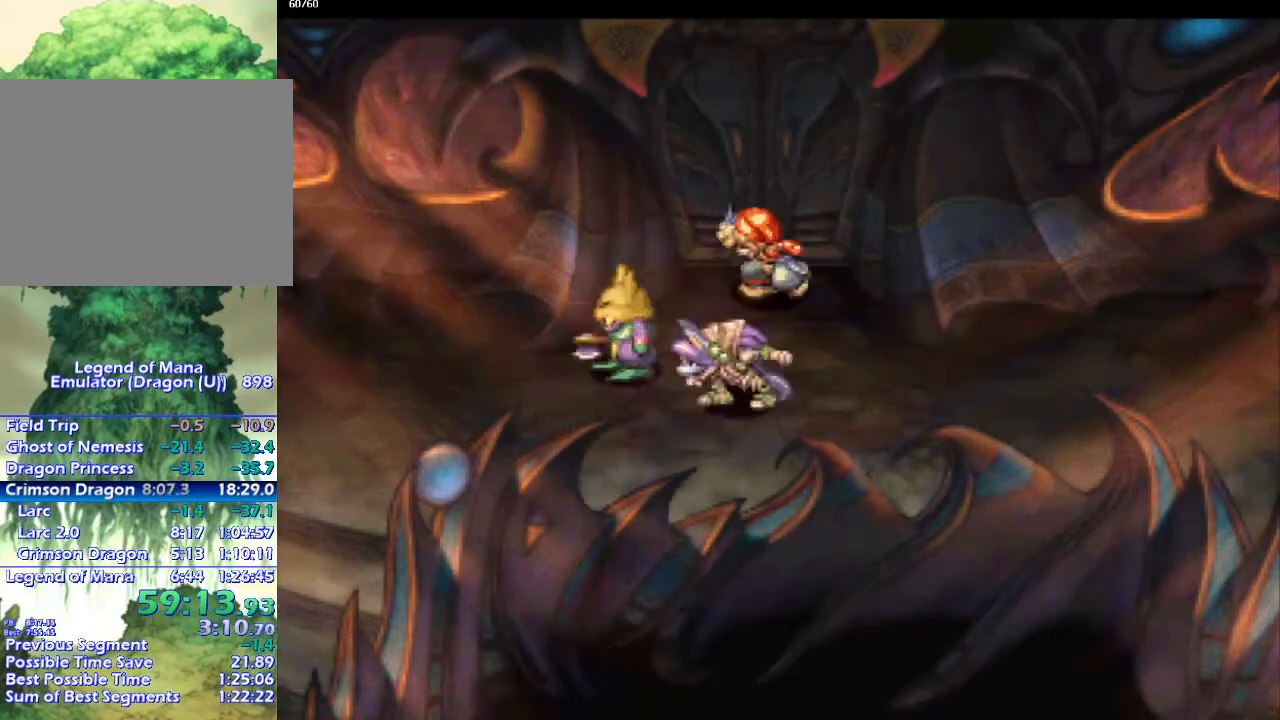
{"buttons": ["CIRCLE"], "left_stick": "center", "right_stick": "center", "events": [[450, "left_stick", "center"]]}
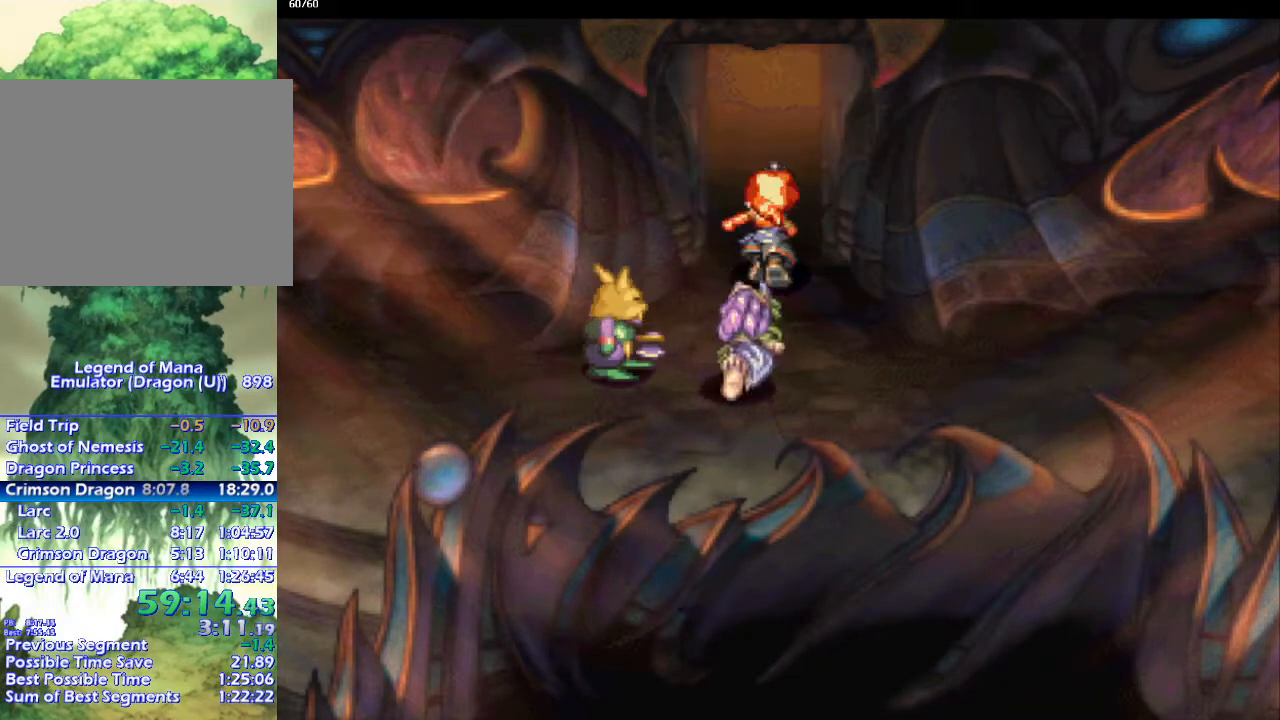
{"buttons": ["CIRCLE"], "left_stick": "center", "right_stick": "center", "events": []}
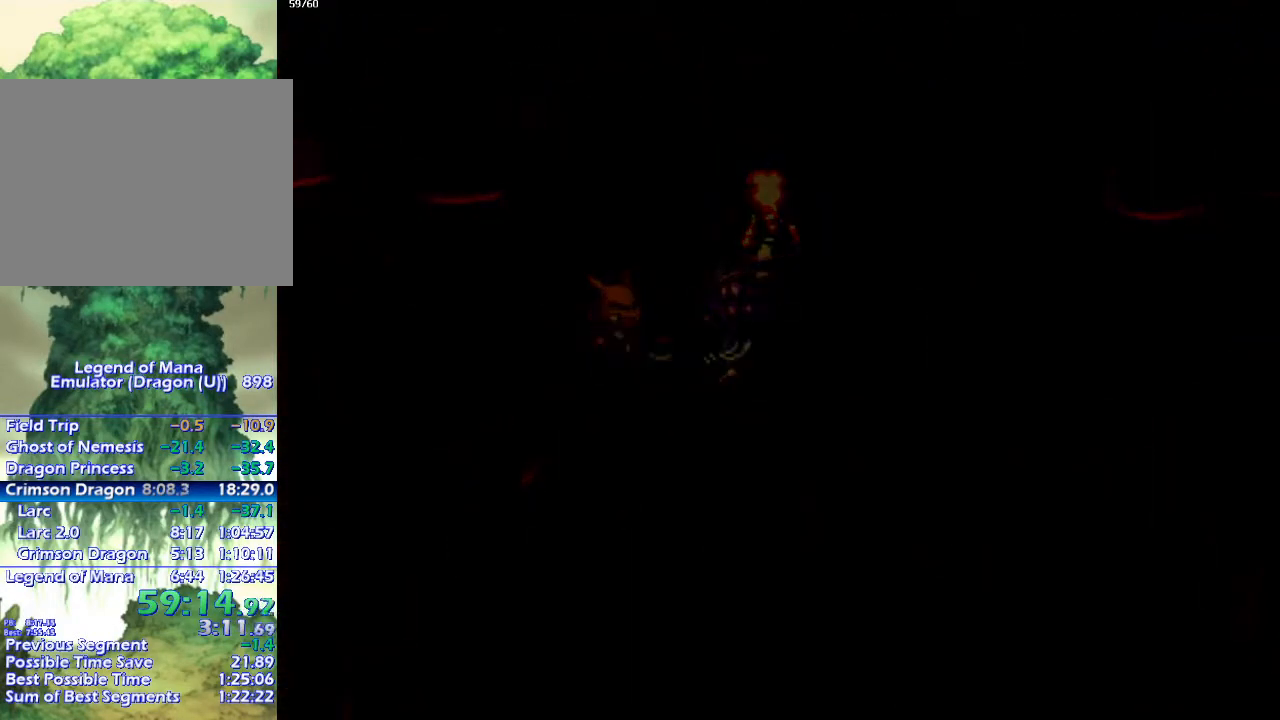
{"buttons": ["CIRCLE"], "left_stick": "up", "right_stick": "center", "events": [[283, "left_stick", "up"]]}
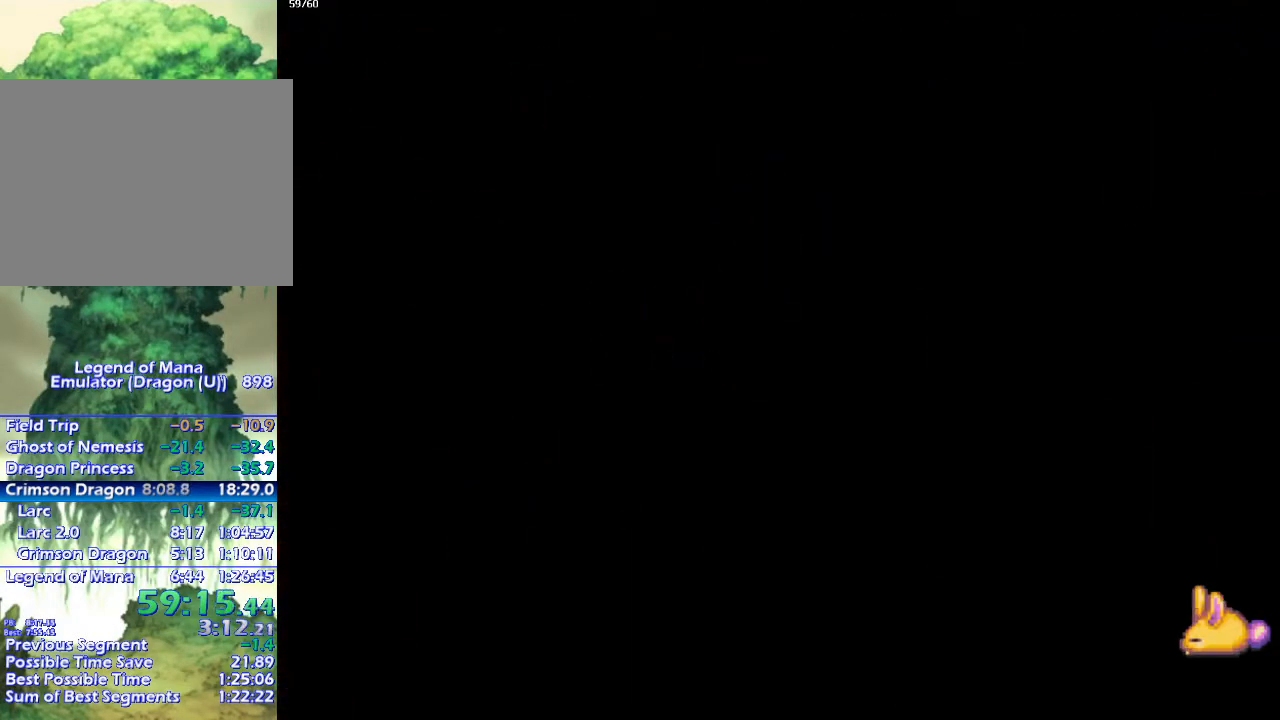
{"buttons": ["CIRCLE"], "left_stick": "up-left", "right_stick": "center", "events": [[117, "left_stick", "up-right"], [217, "left_stick", "up-left"], [267, "left_stick", "up-right"], [383, "left_stick", "up-left"], [450, "left_stick", "up-right"], [500, "left_stick", "up-left"]]}
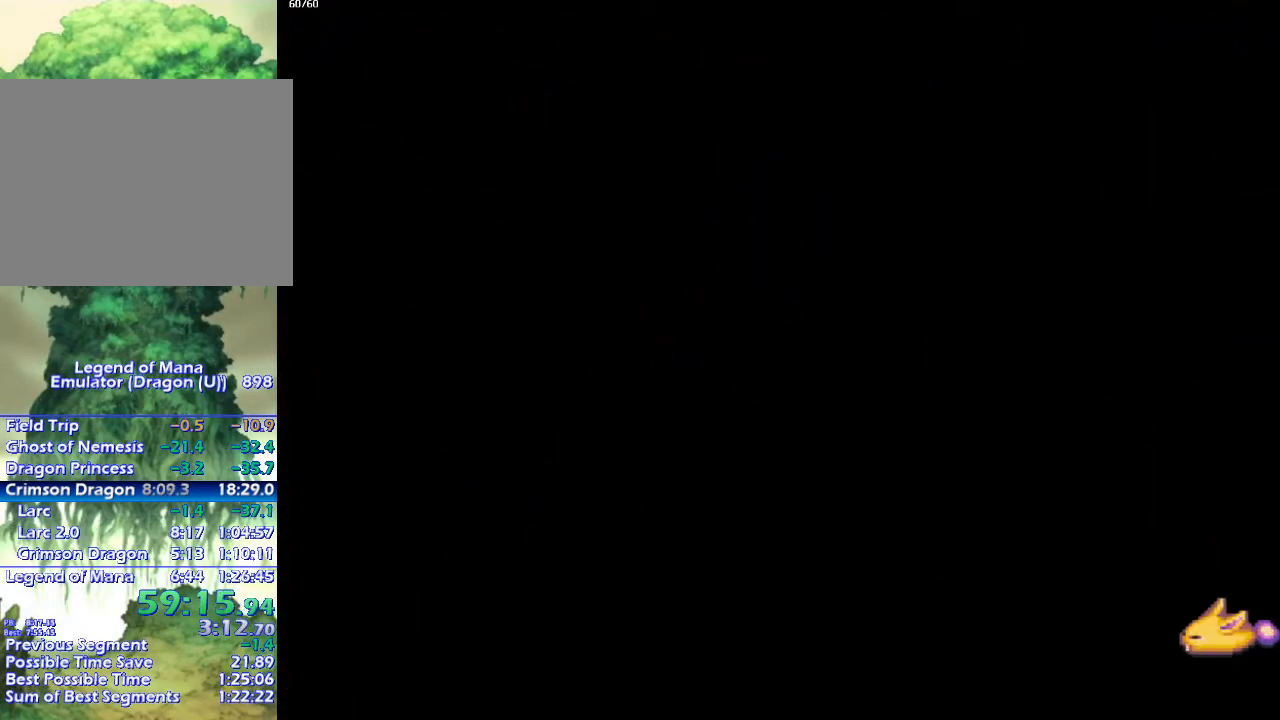
{"buttons": ["CIRCLE"], "left_stick": "up-right", "right_stick": "center", "events": [[83, "left_stick", "up-right"], [133, "left_stick", "up-left"], [200, "left_stick", "up-right"], [283, "left_stick", "up-left"], [367, "left_stick", "up-right"], [417, "left_stick", "up-left"], [483, "left_stick", "up-right"]]}
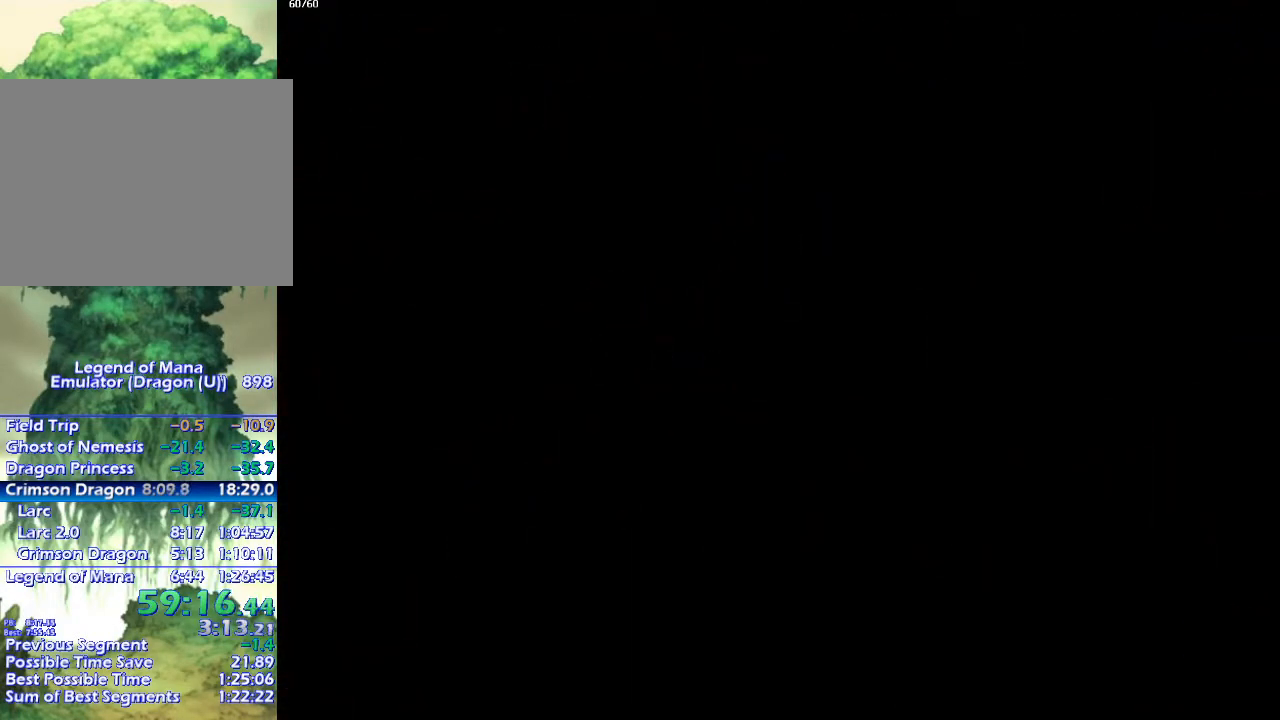
{"buttons": ["CIRCLE"], "left_stick": "up-left", "right_stick": "center", "events": [[67, "left_stick", "up-left"], [133, "left_stick", "up-right"], [183, "left_stick", "up-left"], [250, "left_stick", "up-right"], [350, "left_stick", "up-left"], [417, "left_stick", "up-right"], [483, "left_stick", "up-left"]]}
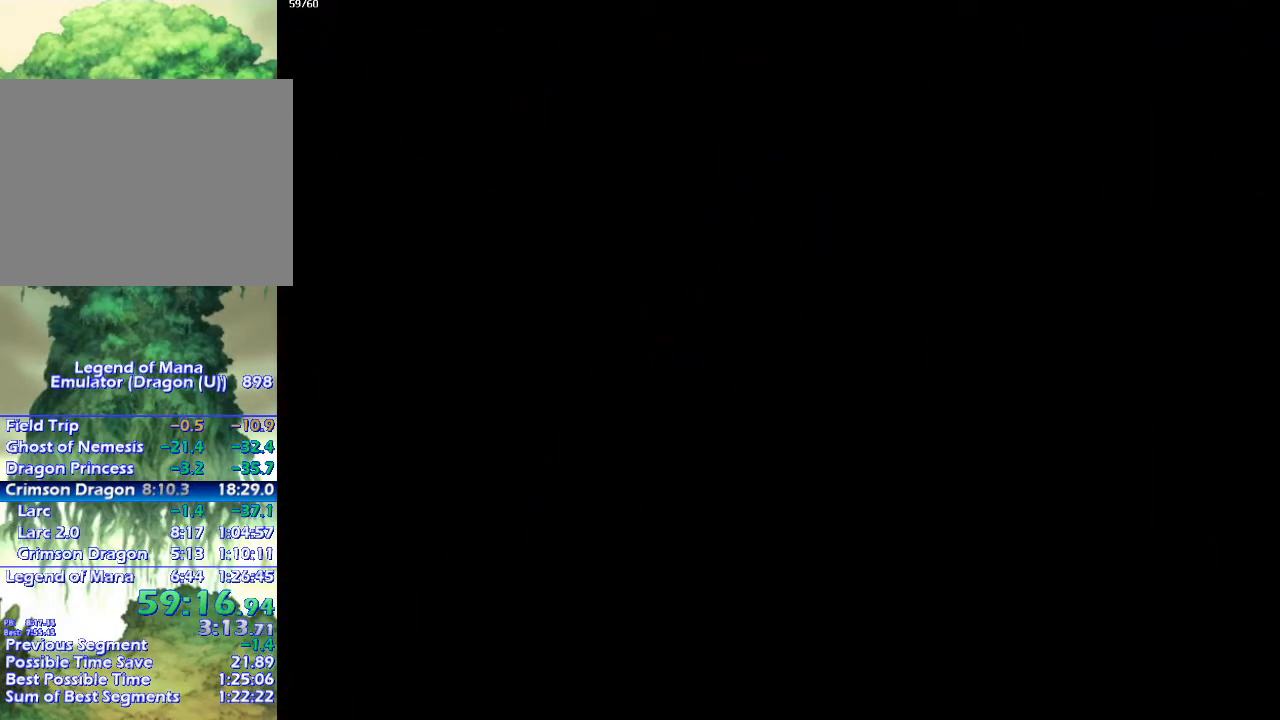
{"buttons": ["CIRCLE"], "left_stick": "up-right", "right_stick": "center", "events": [[50, "left_stick", "up-right"], [117, "left_stick", "up-left"], [200, "left_stick", "up-right"], [250, "left_stick", "up-left"], [333, "left_stick", "up-right"], [417, "left_stick", "up-left"], [483, "left_stick", "up-right"]]}
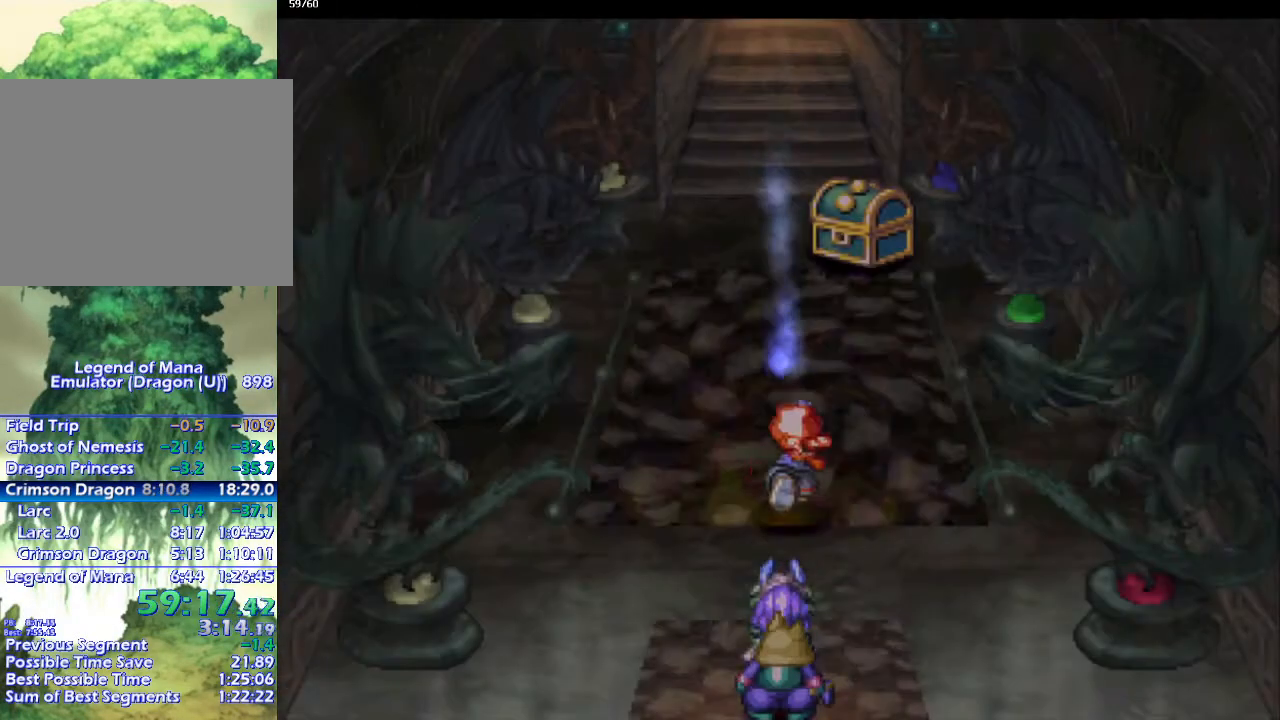
{"buttons": ["CIRCLE"], "left_stick": "up-left", "right_stick": "center", "events": [[50, "left_stick", "up-left"], [100, "left_stick", "up-right"], [200, "left_stick", "up-left"], [250, "left_stick", "up-right"], [300, "left_stick", "up-left"], [383, "left_stick", "up-right"], [433, "left_stick", "up-left"]]}
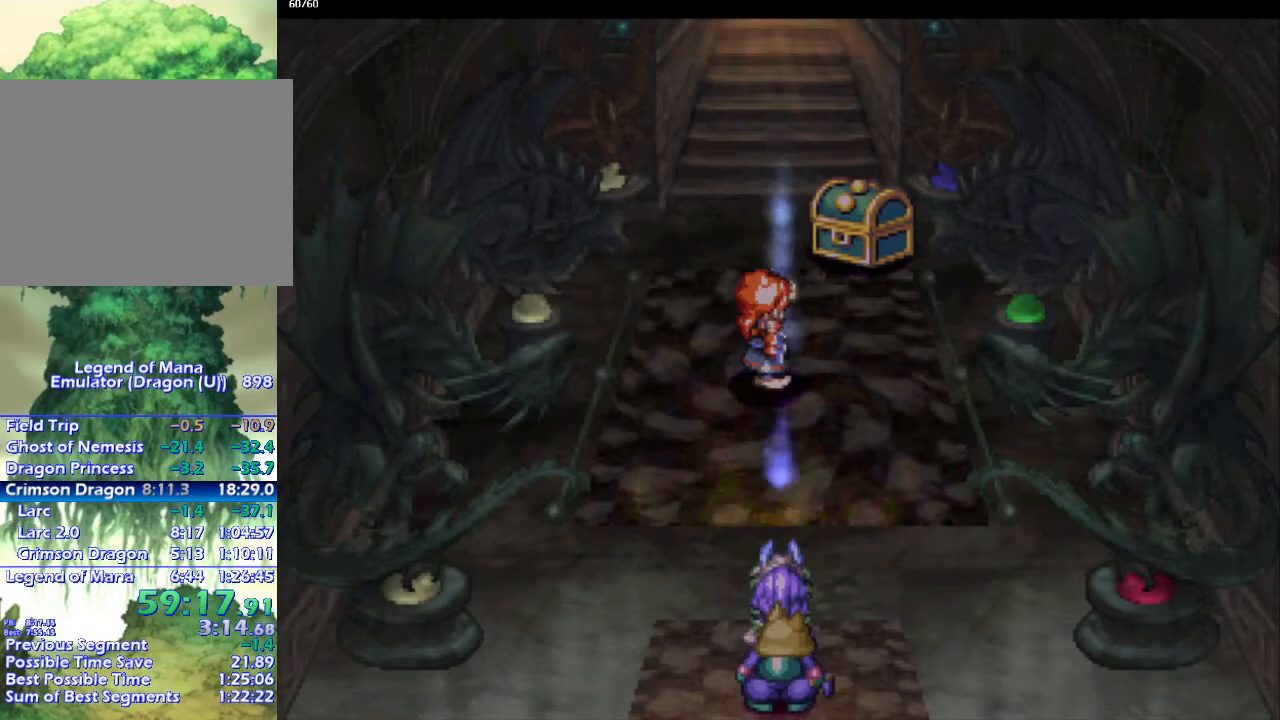
{"buttons": [], "left_stick": "center", "right_stick": "center", "events": [[33, "left_stick", "up-right"], [83, "left_stick", "up-left"], [133, "left_stick", "up-right"], [183, "left_stick", "up-left"], [267, "left_stick", "up-right"], [350, "left_stick", "up-left"], [417, "left_stick", "center"], [450, "CIRCLE", "up"]]}
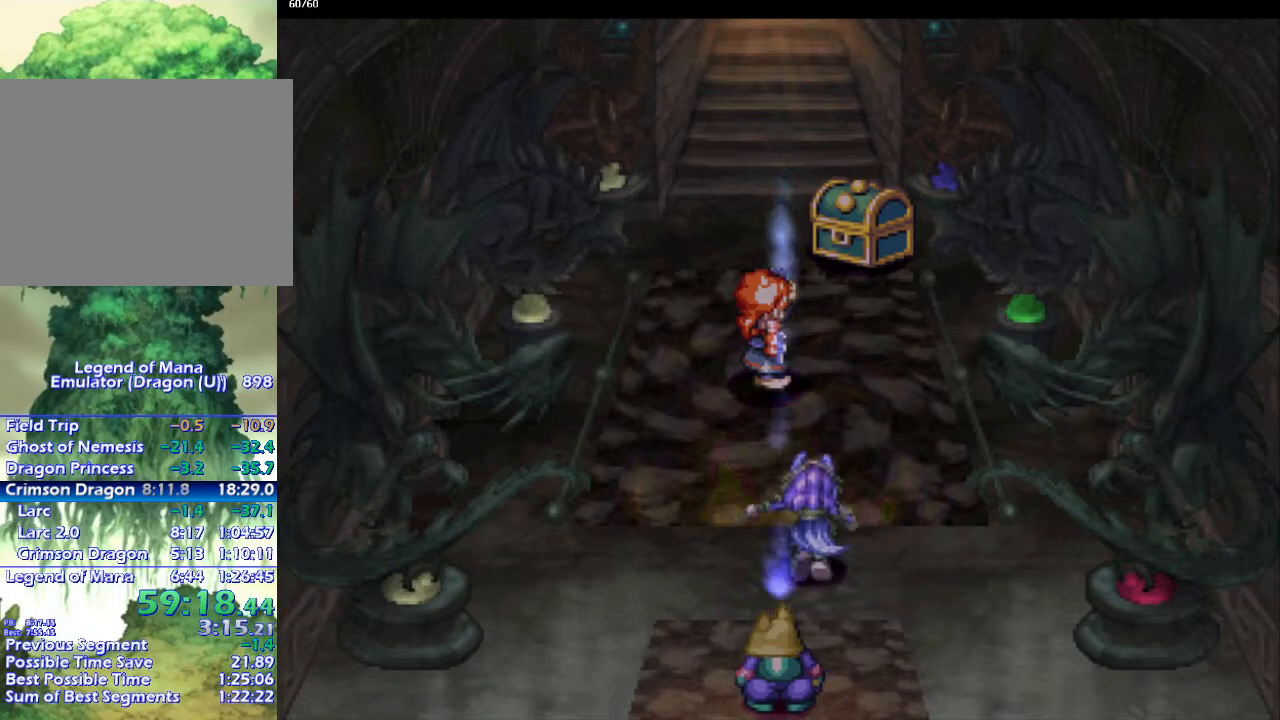
{"buttons": [], "left_stick": "center", "right_stick": "center", "events": []}
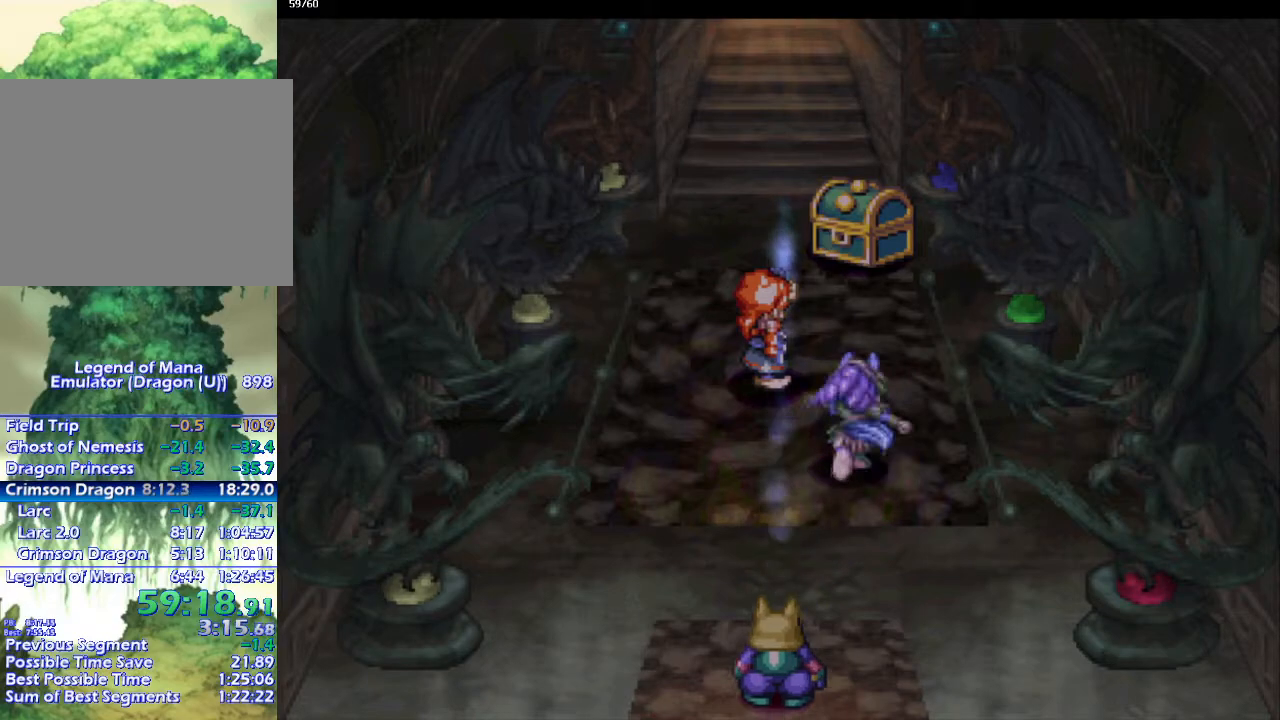
{"buttons": [], "left_stick": "center", "right_stick": "center", "events": []}
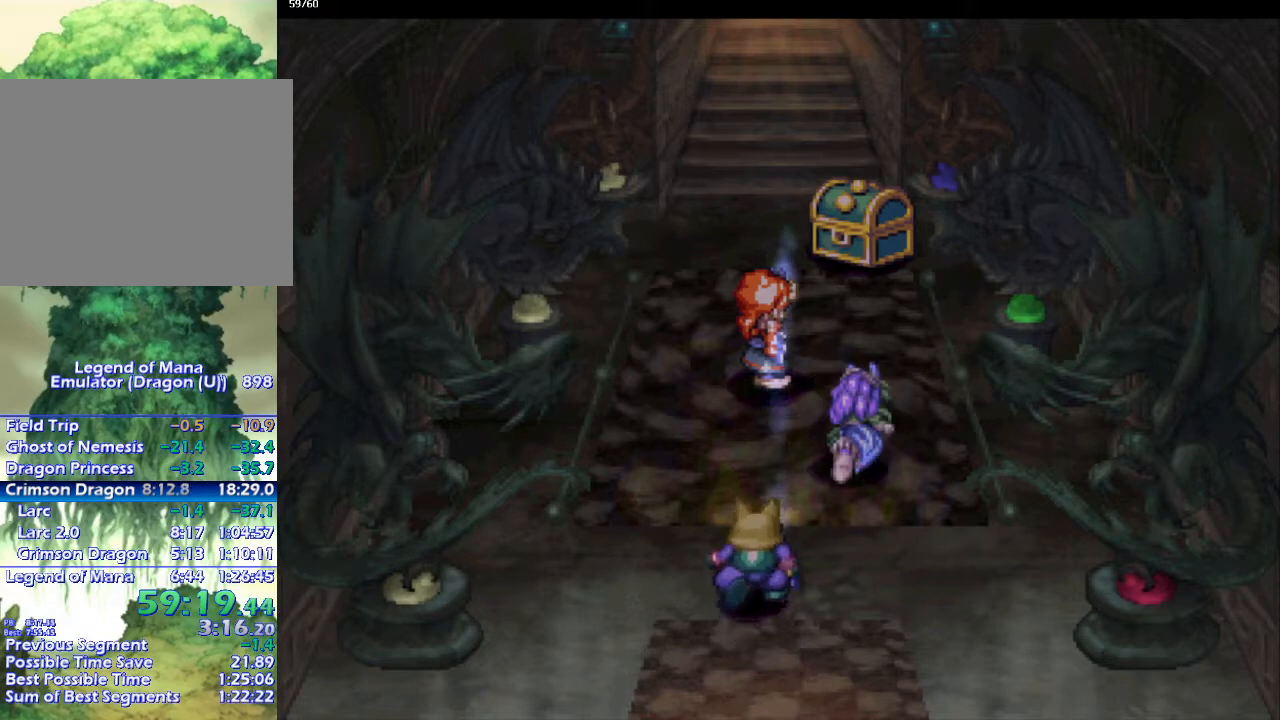
{"buttons": [], "left_stick": "center", "right_stick": "center", "events": []}
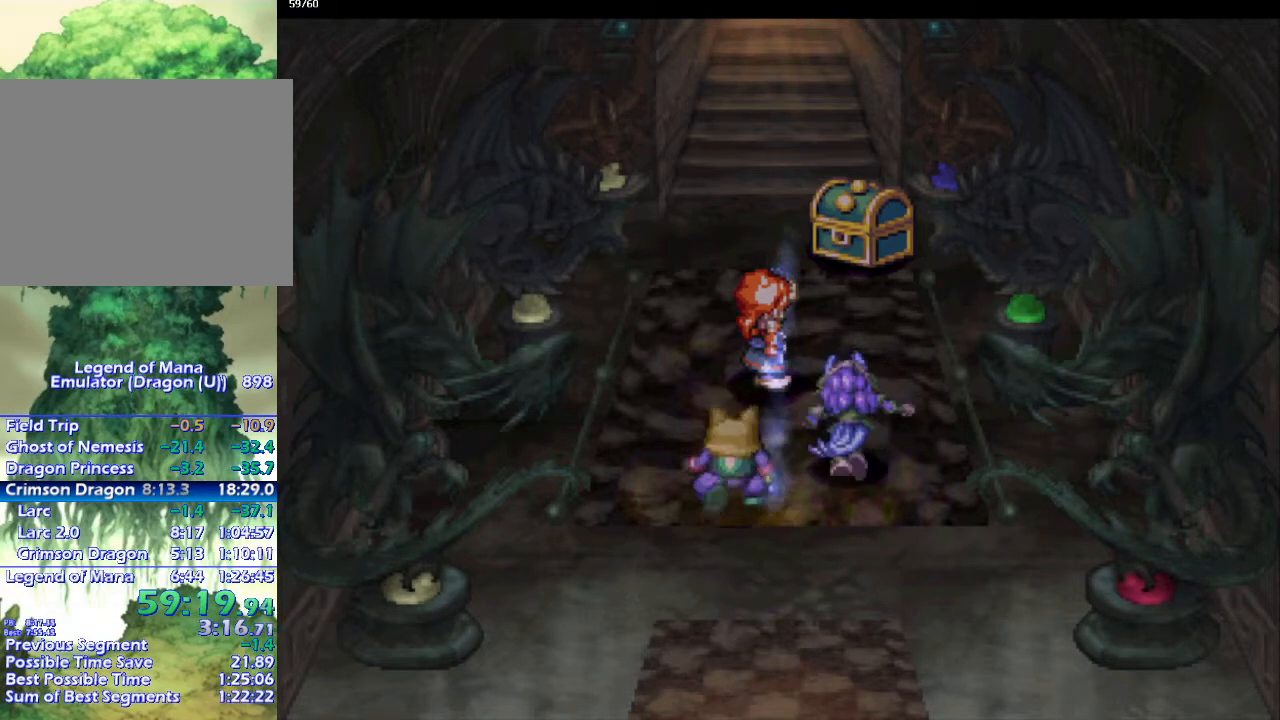
{"buttons": [], "left_stick": "center", "right_stick": "center", "events": []}
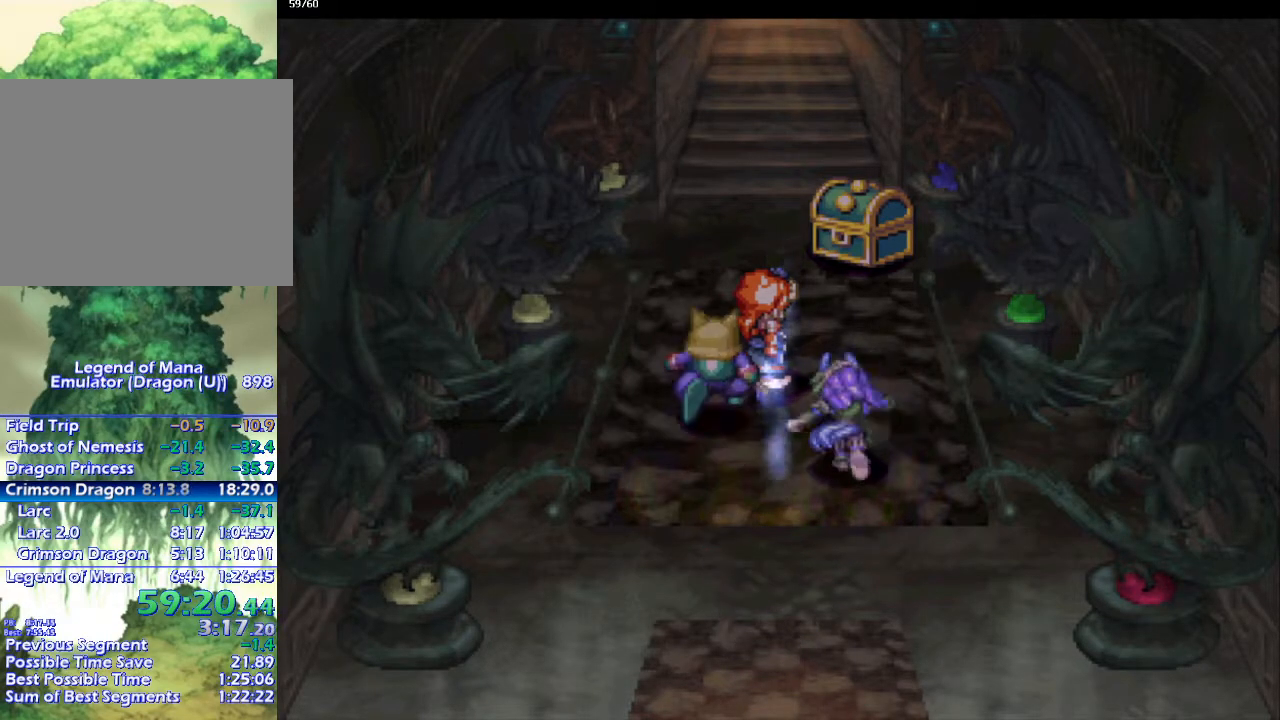
{"buttons": [], "left_stick": "center", "right_stick": "center", "events": []}
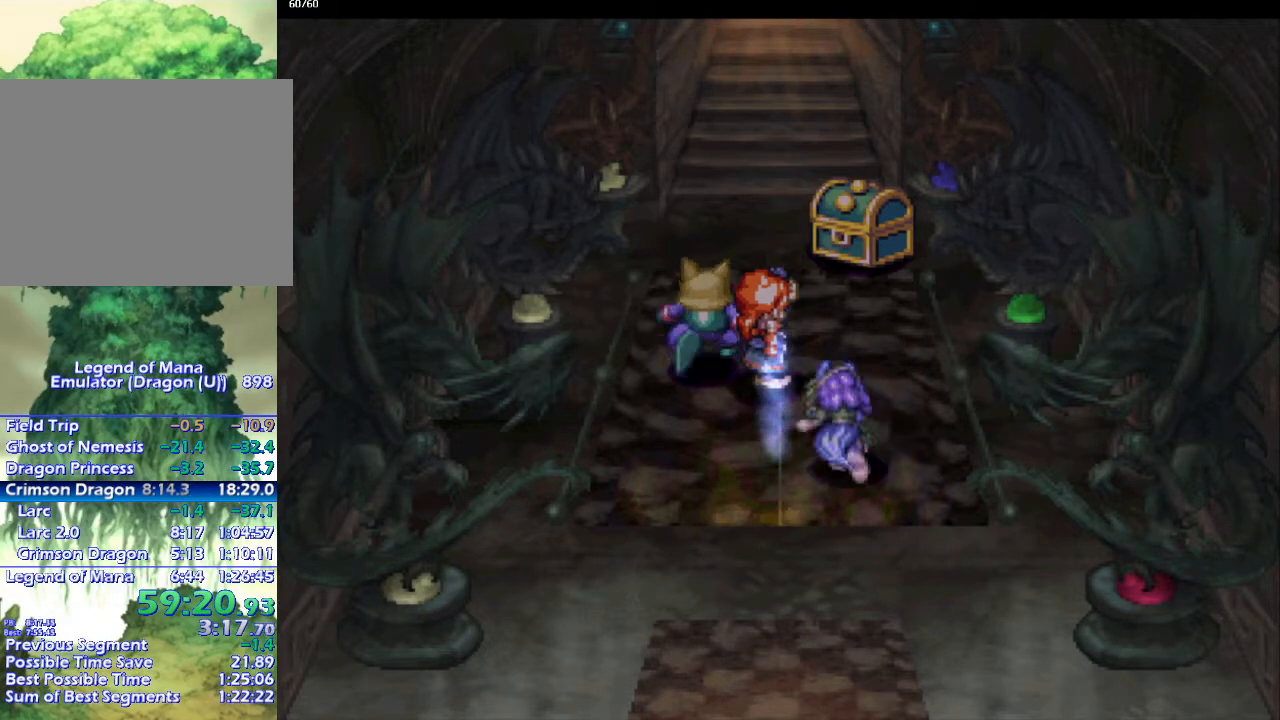
{"buttons": [], "left_stick": "center", "right_stick": "center", "events": []}
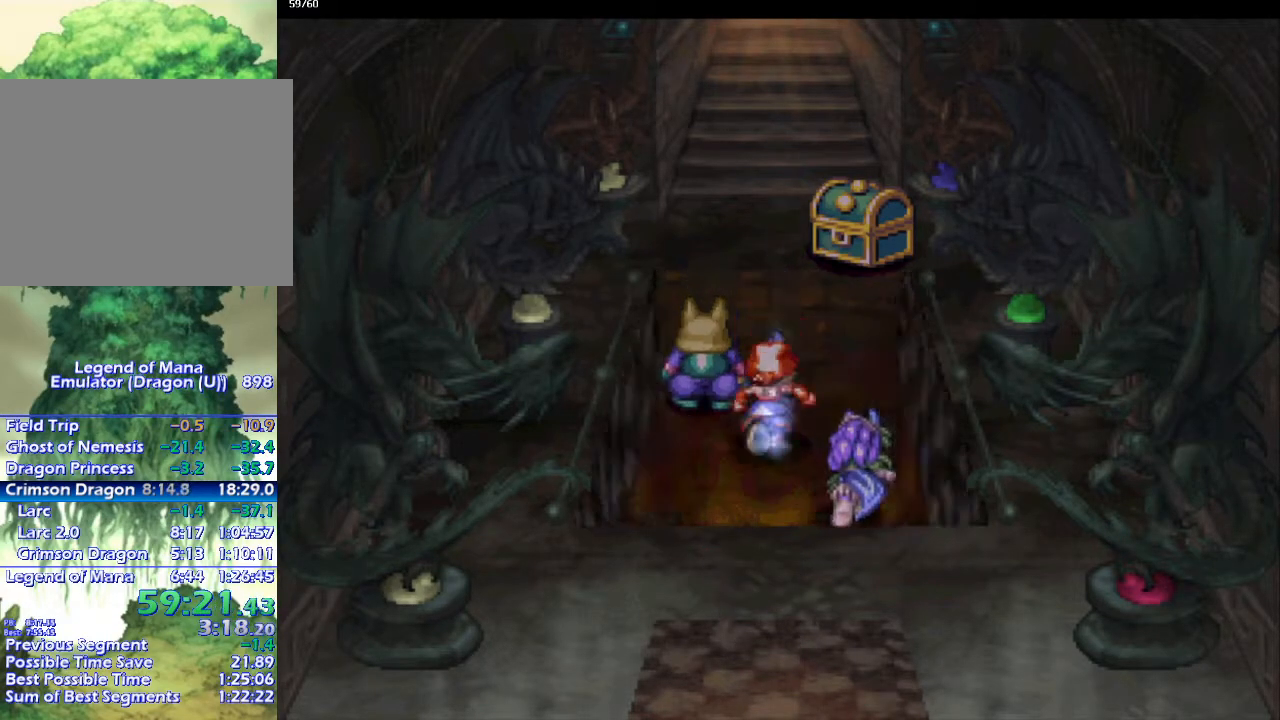
{"buttons": [], "left_stick": "center", "right_stick": "center", "events": []}
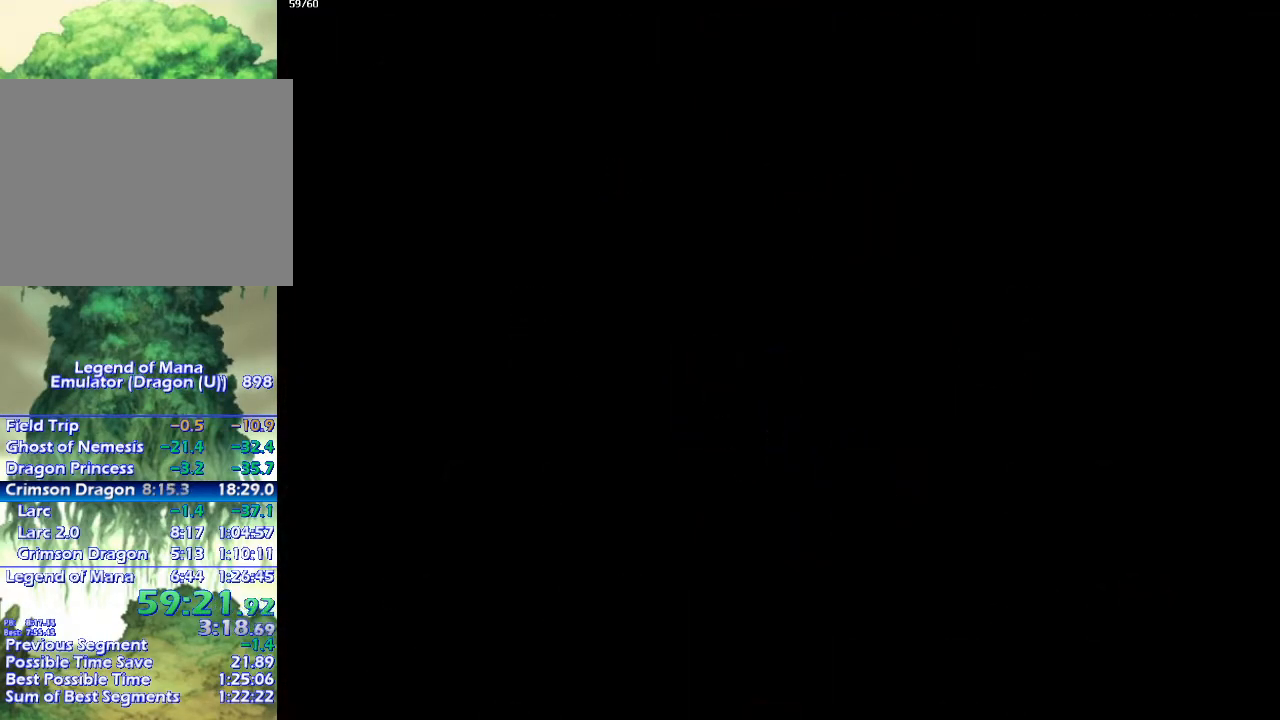
{"buttons": ["CIRCLE"], "left_stick": "left", "right_stick": "center", "events": [[317, "left_stick", "up"], [433, "CIRCLE", "down"], [467, "left_stick", "left"]]}
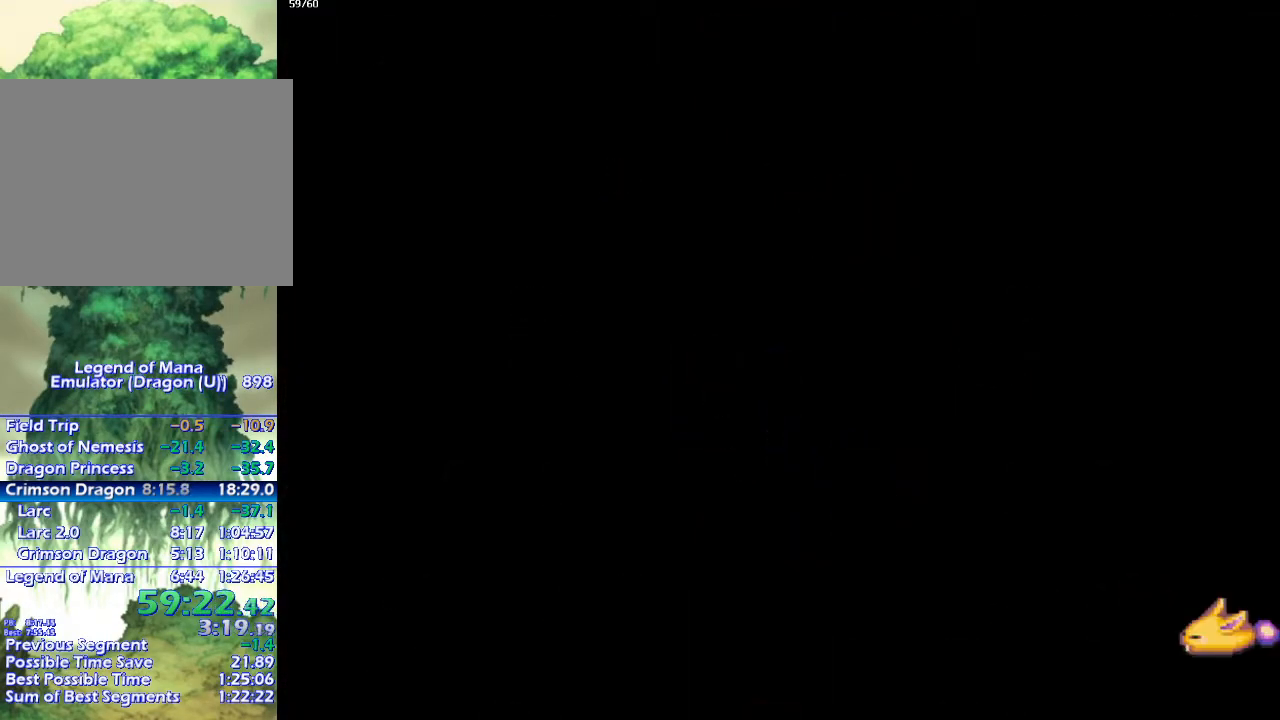
{"buttons": ["CIRCLE"], "left_stick": "left", "right_stick": "center", "events": [[83, "left_stick", "up"], [167, "left_stick", "left"], [400, "left_stick", "up-left"], [500, "left_stick", "left"]]}
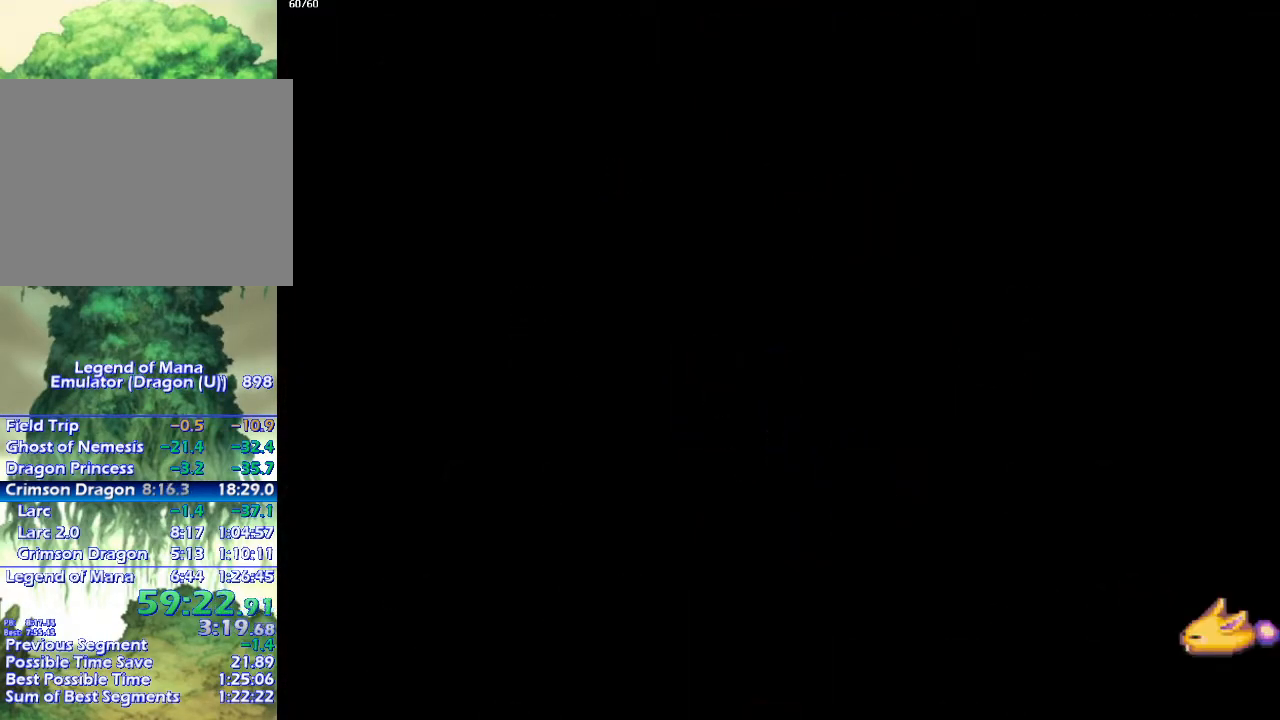
{"buttons": ["CIRCLE"], "left_stick": "left", "right_stick": "center", "events": [[233, "left_stick", "up-left"], [467, "left_stick", "left"]]}
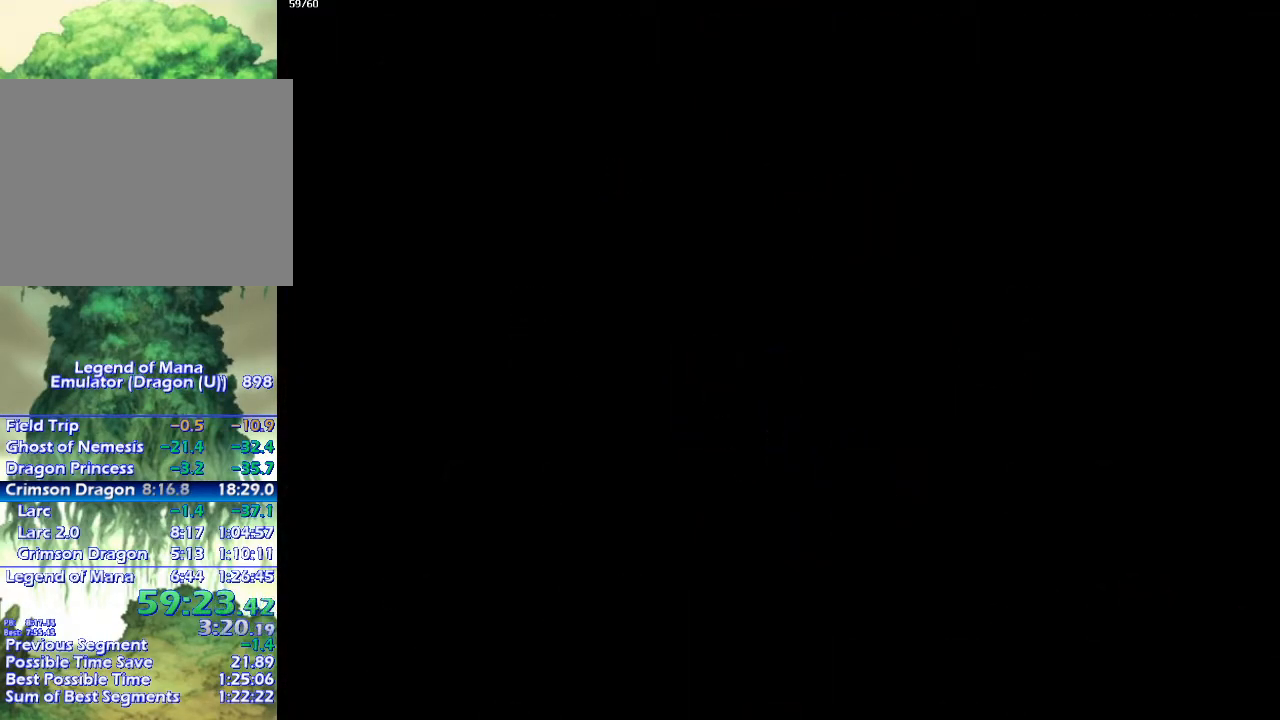
{"buttons": ["CIRCLE"], "left_stick": "left", "right_stick": "center", "events": []}
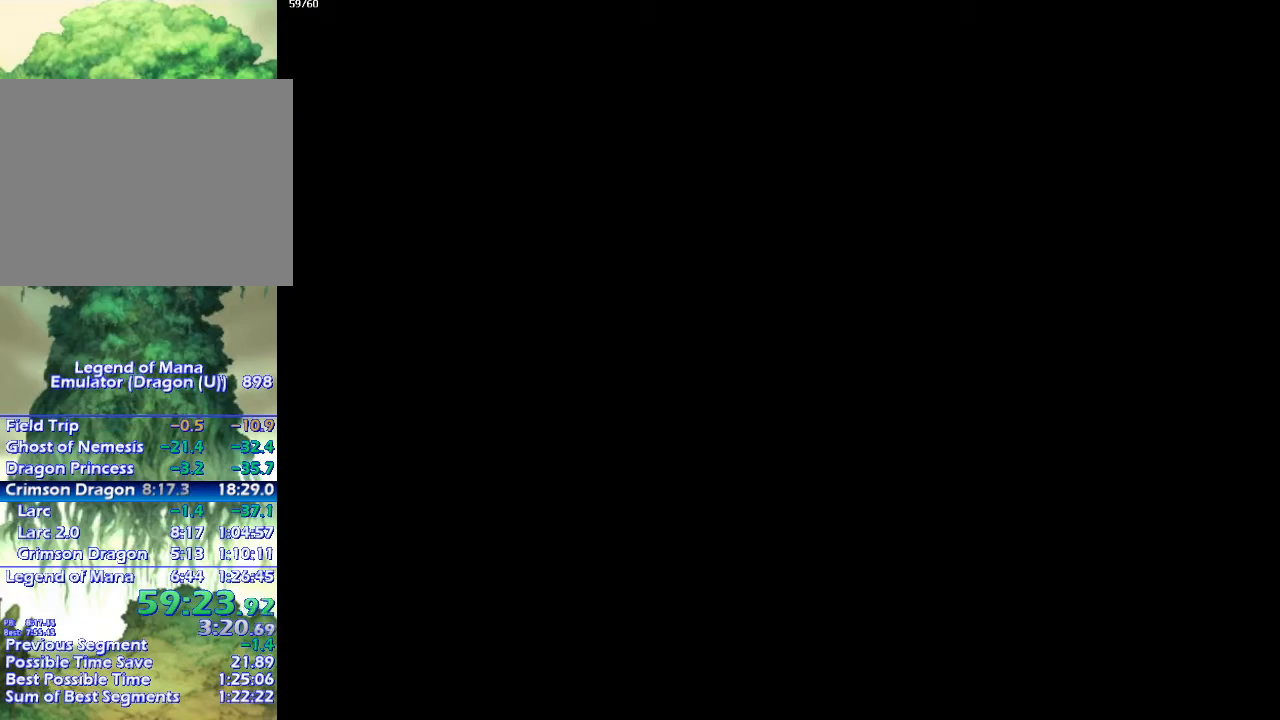
{"buttons": ["CIRCLE"], "left_stick": "left", "right_stick": "center", "events": [[333, "left_stick", "down-left"], [483, "left_stick", "left"]]}
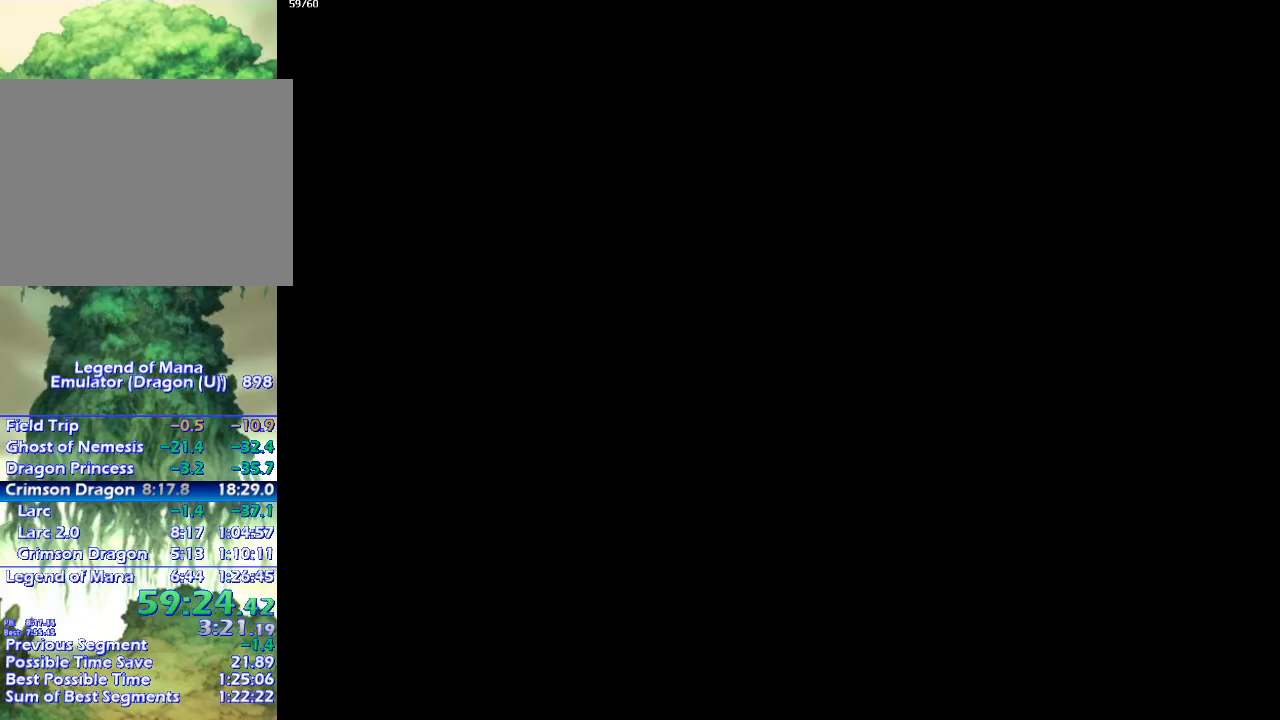
{"buttons": ["CIRCLE"], "left_stick": "up-left", "right_stick": "center", "events": [[17, "left_stick", "down-left"], [117, "left_stick", "up-left"], [183, "left_stick", "down-left"], [283, "left_stick", "up-left"], [333, "left_stick", "down-left"], [467, "left_stick", "up-left"]]}
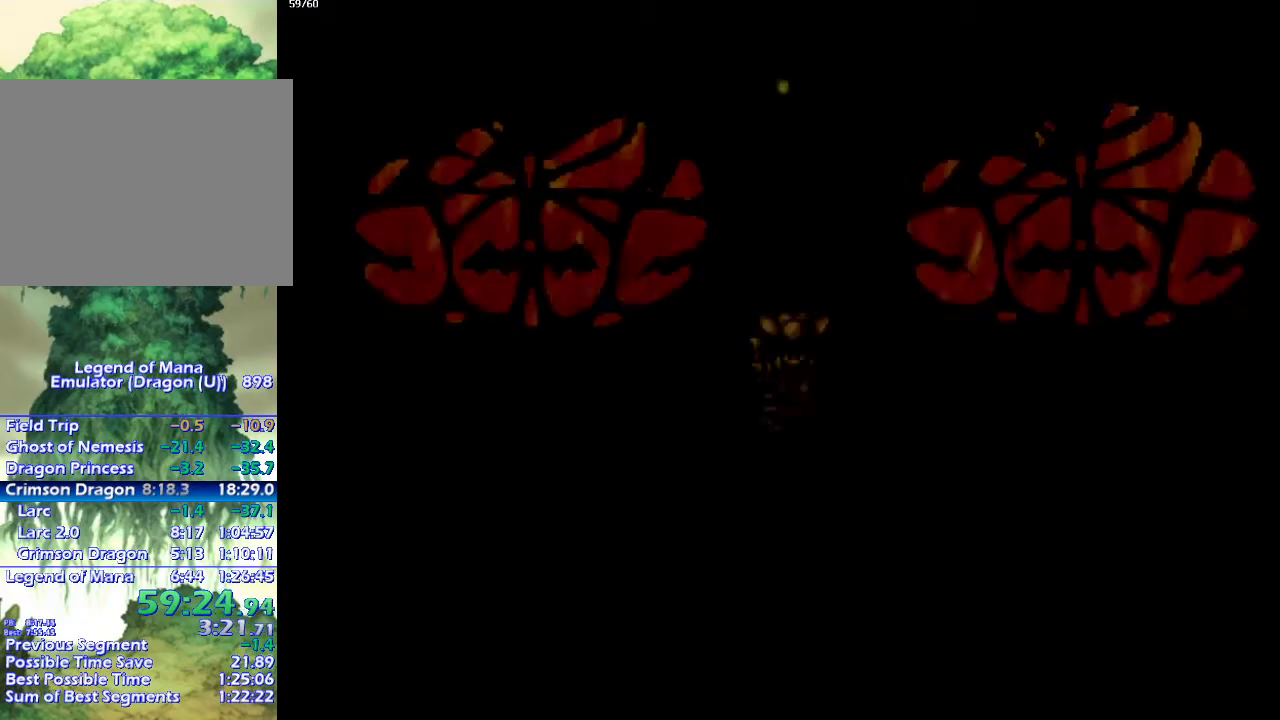
{"buttons": ["CIRCLE"], "left_stick": "up-left", "right_stick": "center", "events": [[33, "left_stick", "down-left"], [133, "left_stick", "up-left"], [200, "left_stick", "down-left"], [333, "left_stick", "up-left"], [383, "left_stick", "down-left"], [500, "left_stick", "up-left"]]}
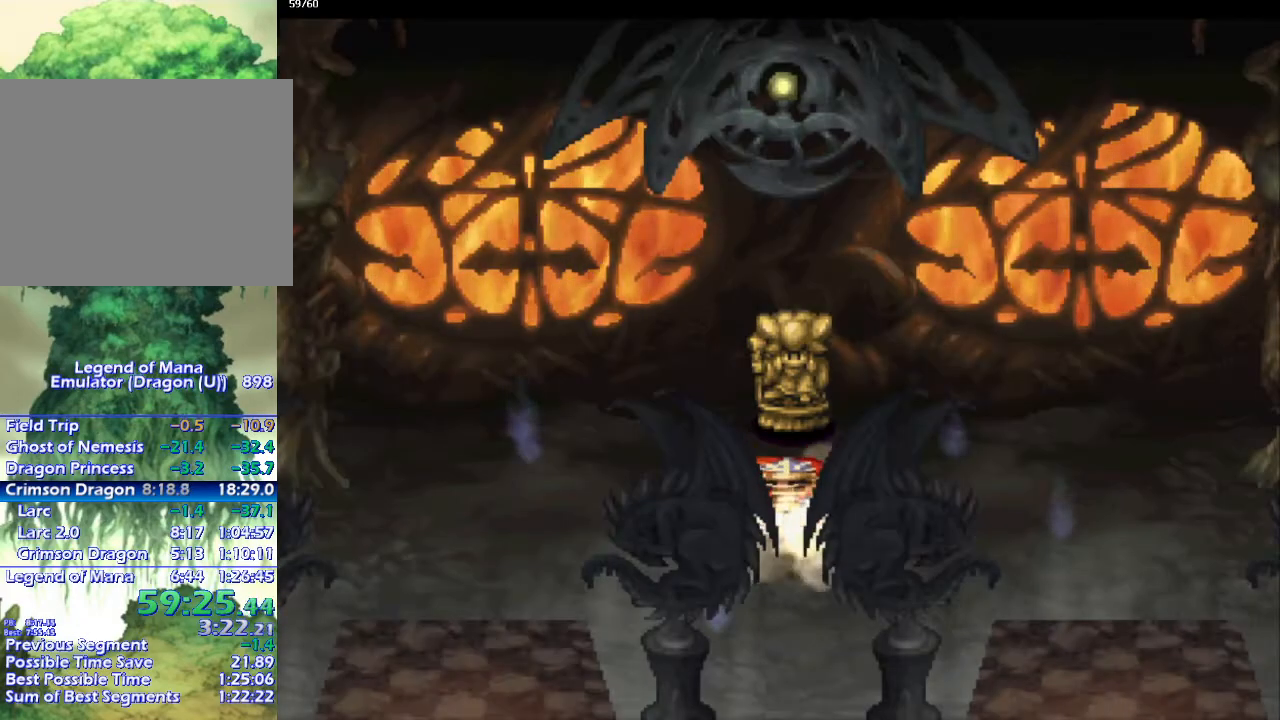
{"buttons": ["CIRCLE"], "left_stick": "down-left", "right_stick": "center", "events": [[67, "left_stick", "down-left"], [183, "left_stick", "up-left"], [250, "left_stick", "down-left"], [367, "left_stick", "up-left"], [417, "left_stick", "down-left"]]}
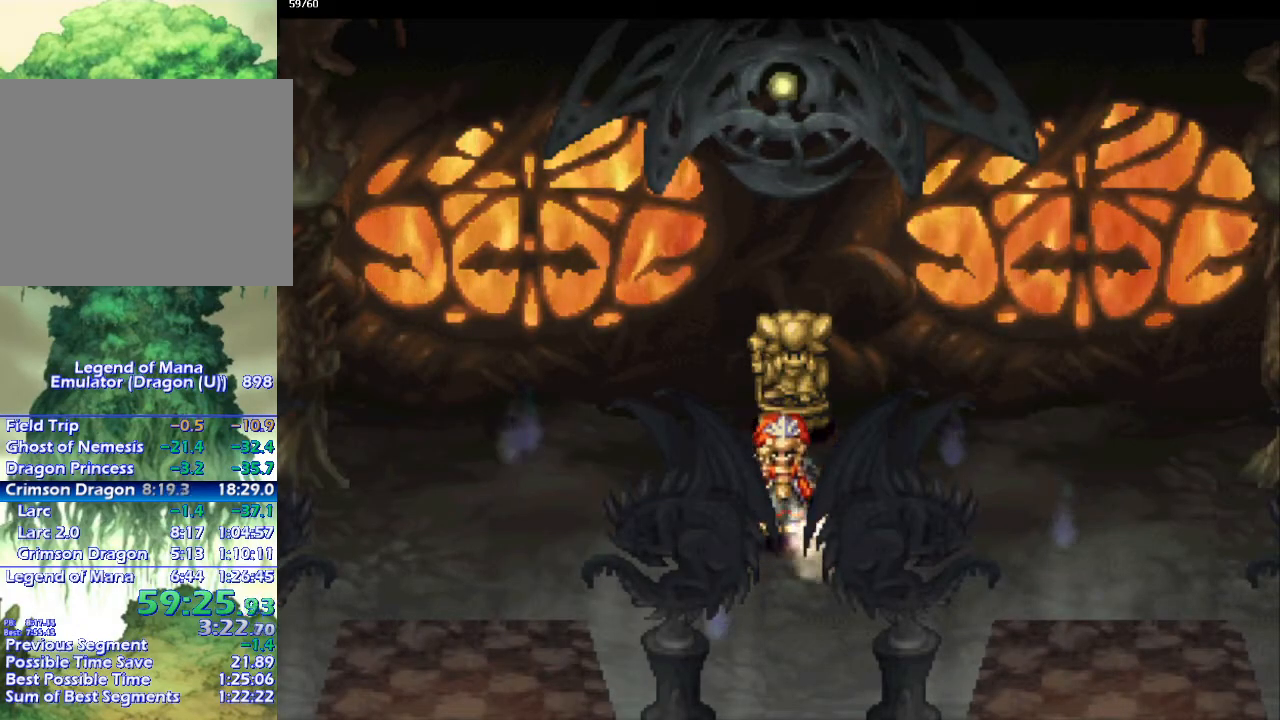
{"buttons": ["CIRCLE"], "left_stick": "down-left", "right_stick": "center", "events": [[217, "left_stick", "up-left"], [300, "left_stick", "down-left"], [400, "left_stick", "up-left"], [467, "left_stick", "down-left"]]}